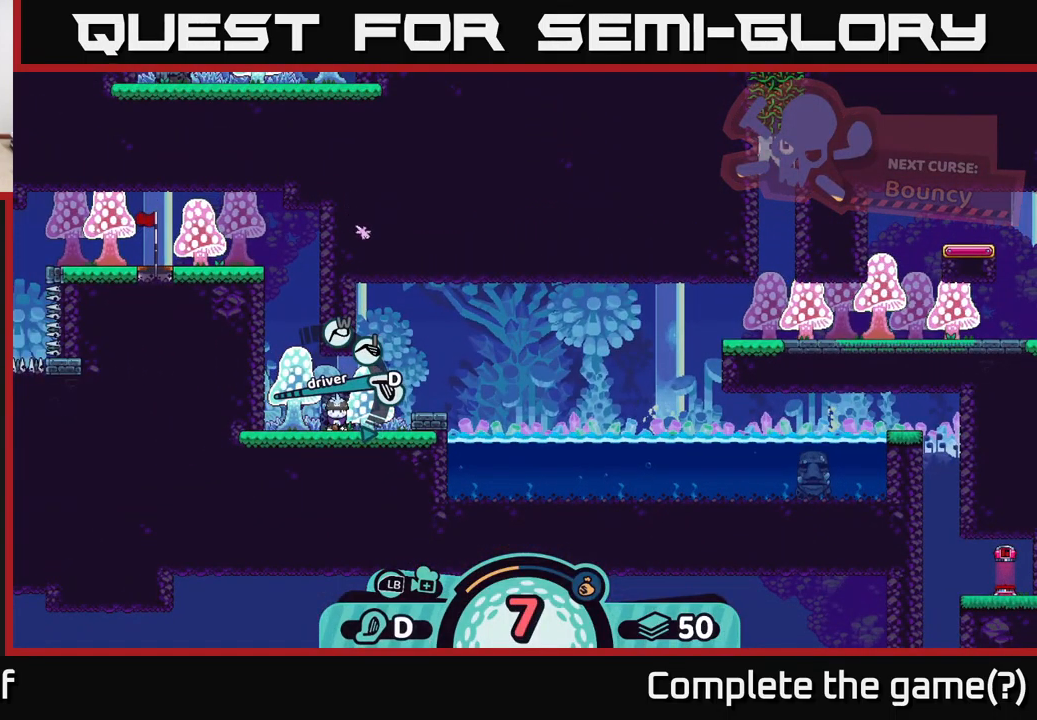
Gameplay with a controller (Xbox layout); each line is a JSON object with the inputs held at the frame after it. "events" lists button and stick changes between this image and that frame as [ms after this image, input, new state], when the widget could be followed in between.
{"buttons": [], "left_stick": "center", "right_stick": "center", "events": [[250, "left_stick", "center"]]}
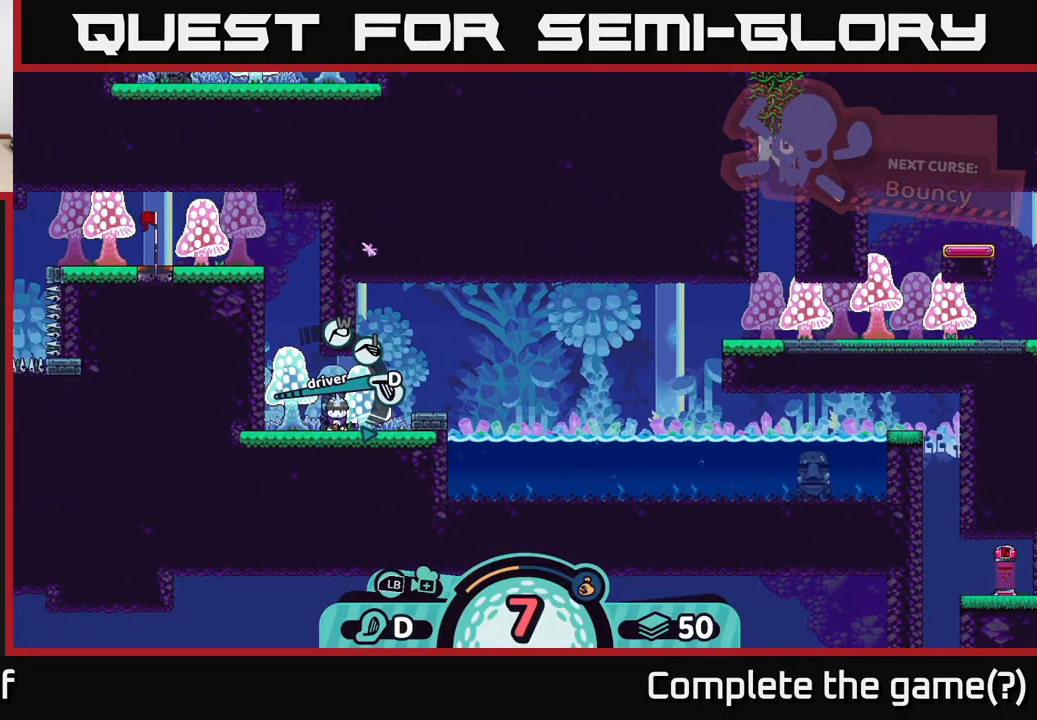
{"buttons": [], "left_stick": "center", "right_stick": "center", "events": [[167, "A", "down"], [233, "A", "up"]]}
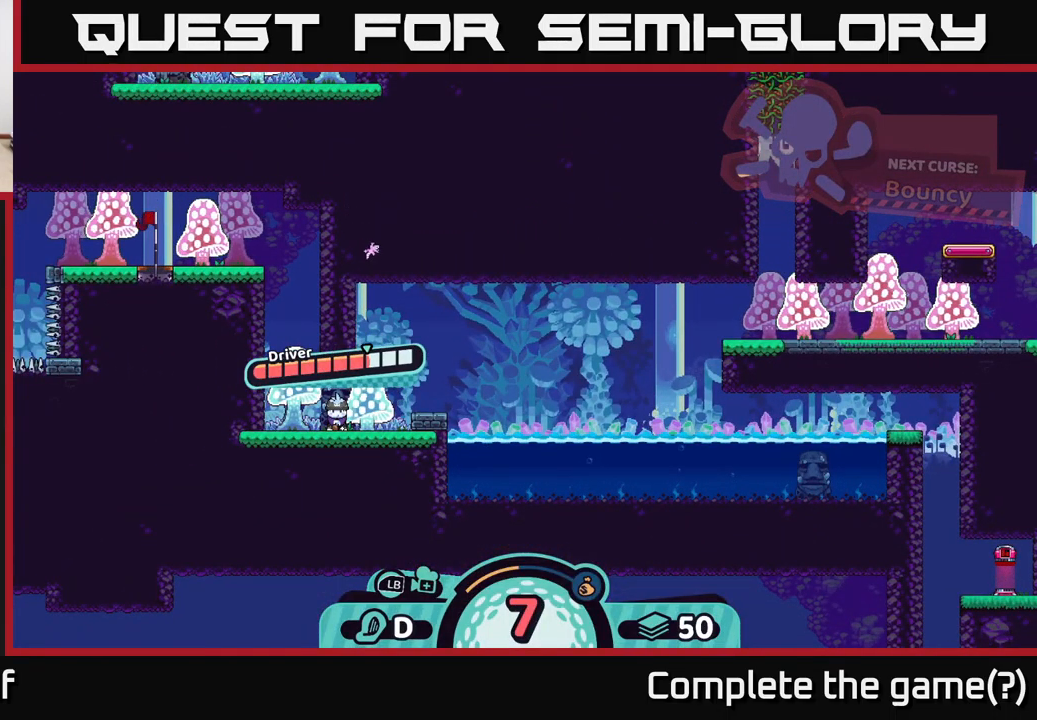
{"buttons": [], "left_stick": "center", "right_stick": "center", "events": [[300, "A", "down"], [483, "A", "up"]]}
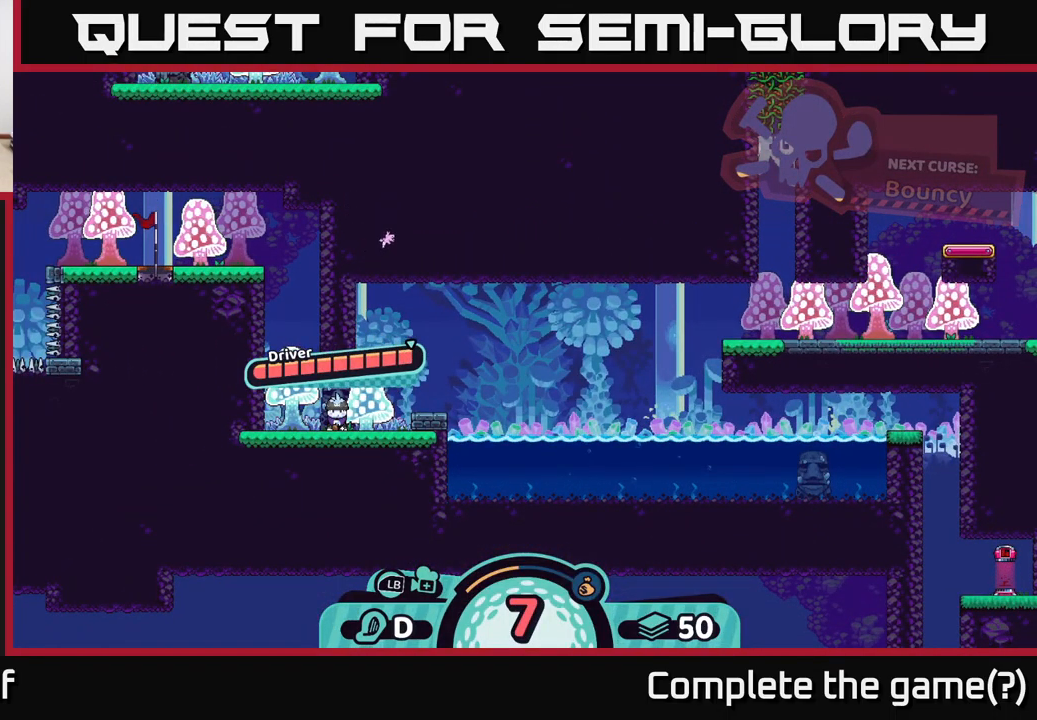
{"buttons": [], "left_stick": "center", "right_stick": "up-right", "events": [[117, "right_stick", "up-right"]]}
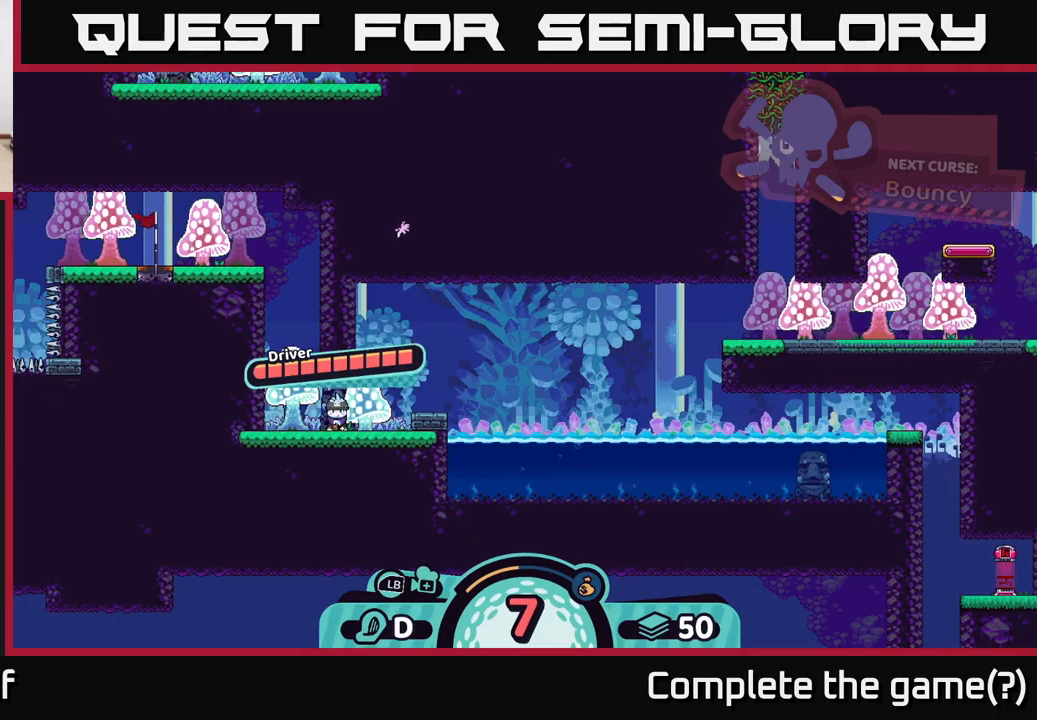
{"buttons": [], "left_stick": "center", "right_stick": "center", "events": [[33, "right_stick", "center"]]}
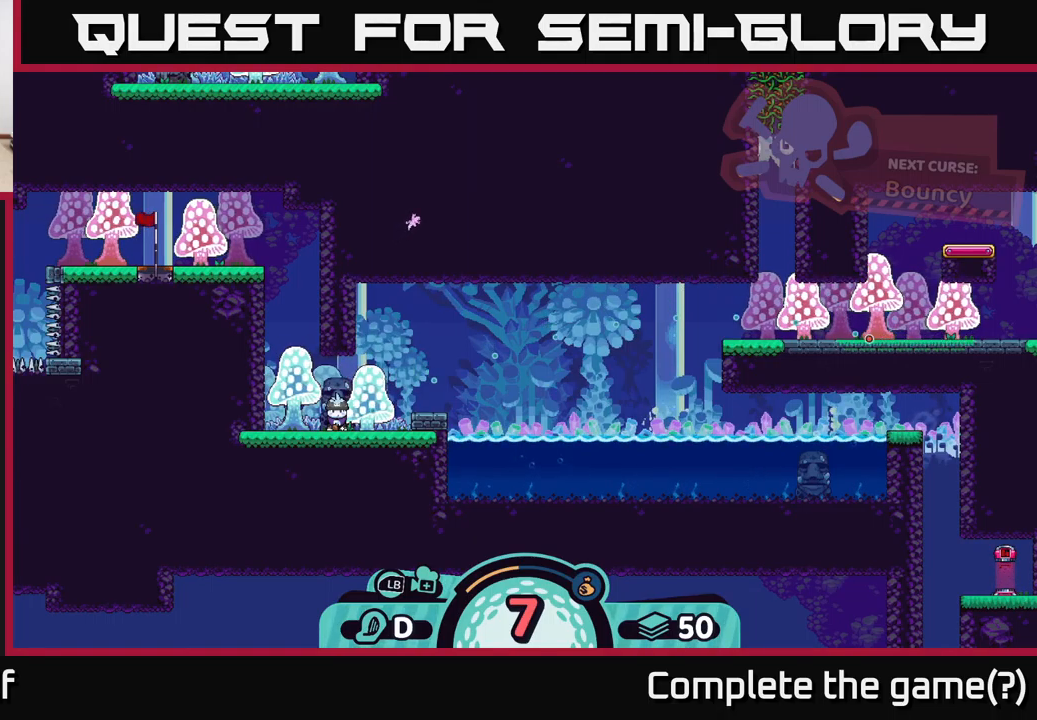
{"buttons": [], "left_stick": "center", "right_stick": "center", "events": []}
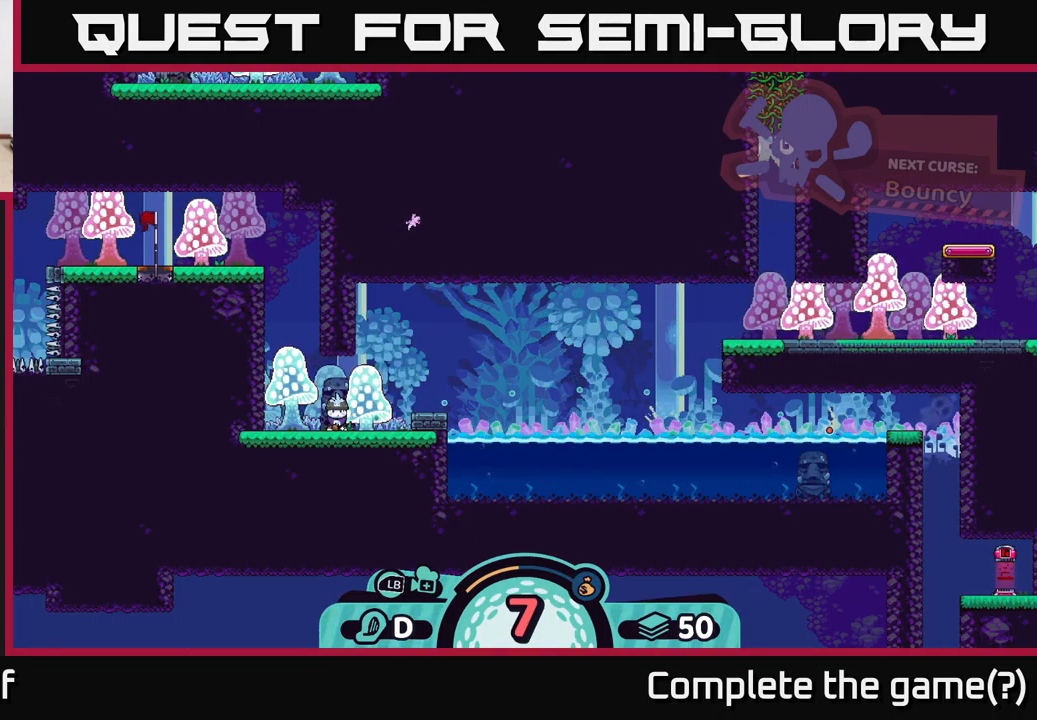
{"buttons": [], "left_stick": "center", "right_stick": "center", "events": []}
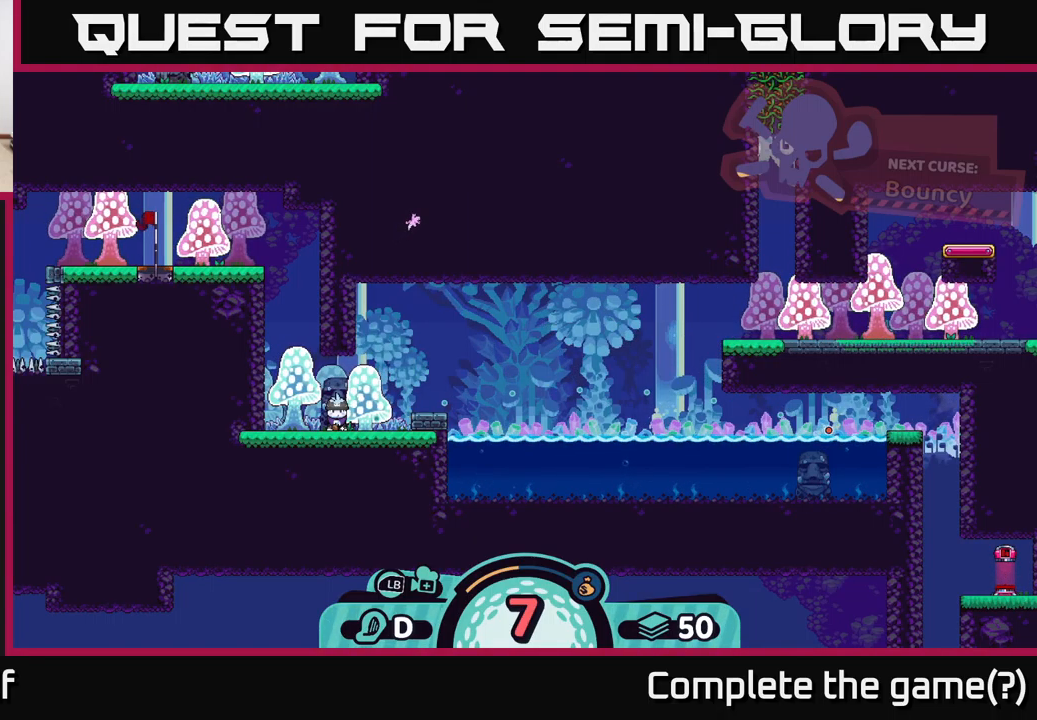
{"buttons": [], "left_stick": "center", "right_stick": "center", "events": []}
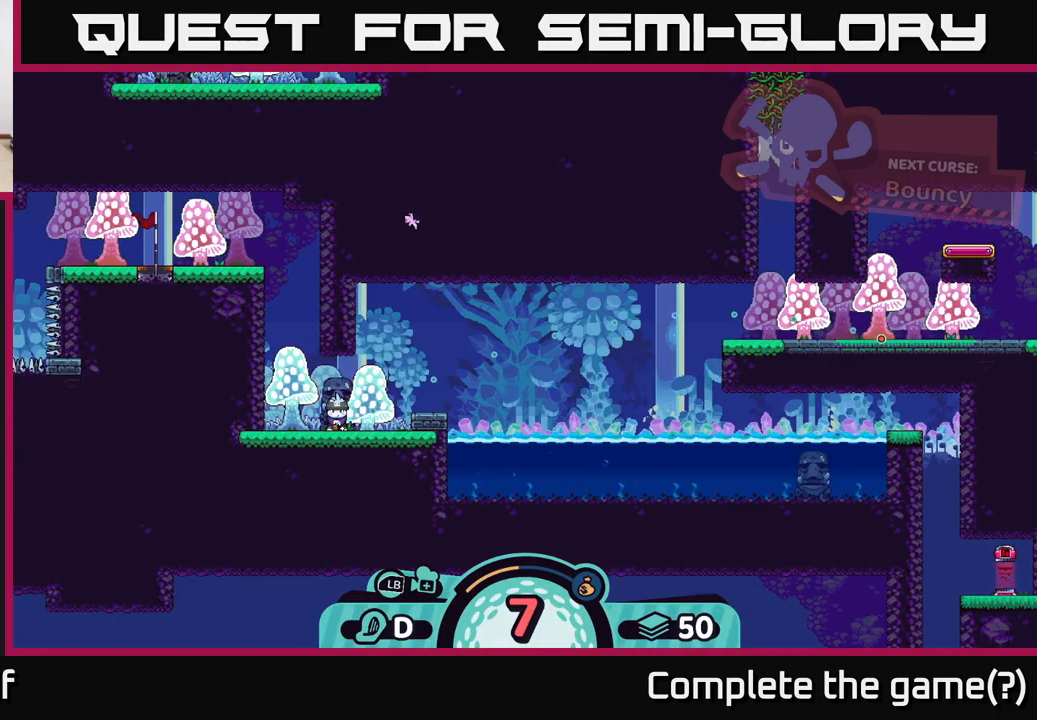
{"buttons": [], "left_stick": "center", "right_stick": "center", "events": []}
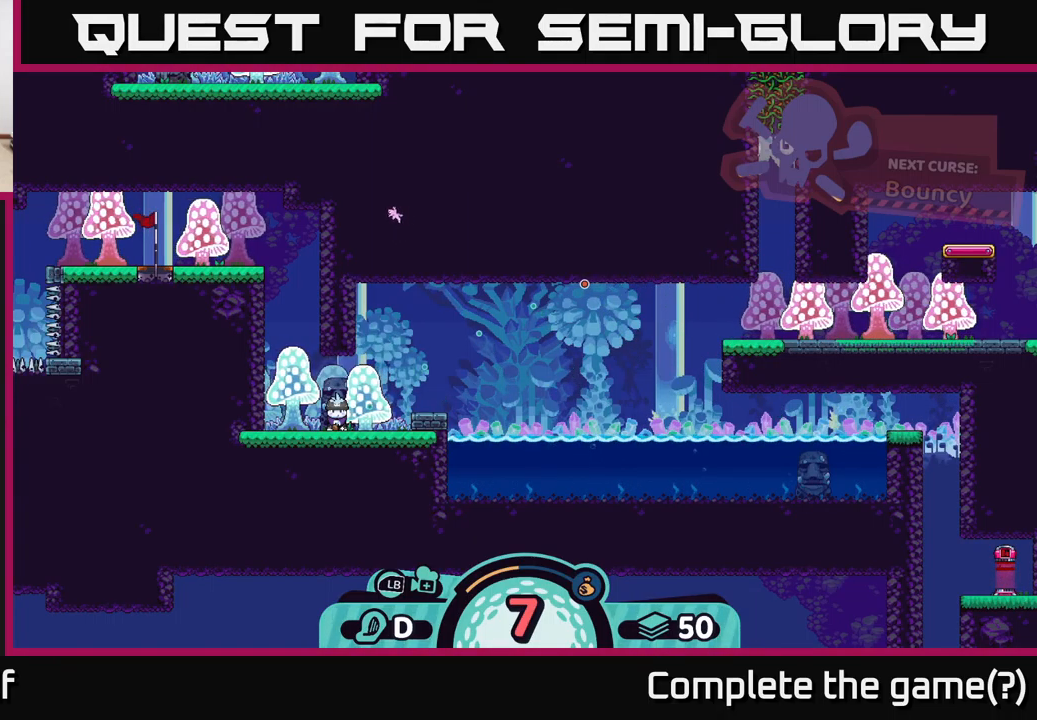
{"buttons": [], "left_stick": "center", "right_stick": "center", "events": []}
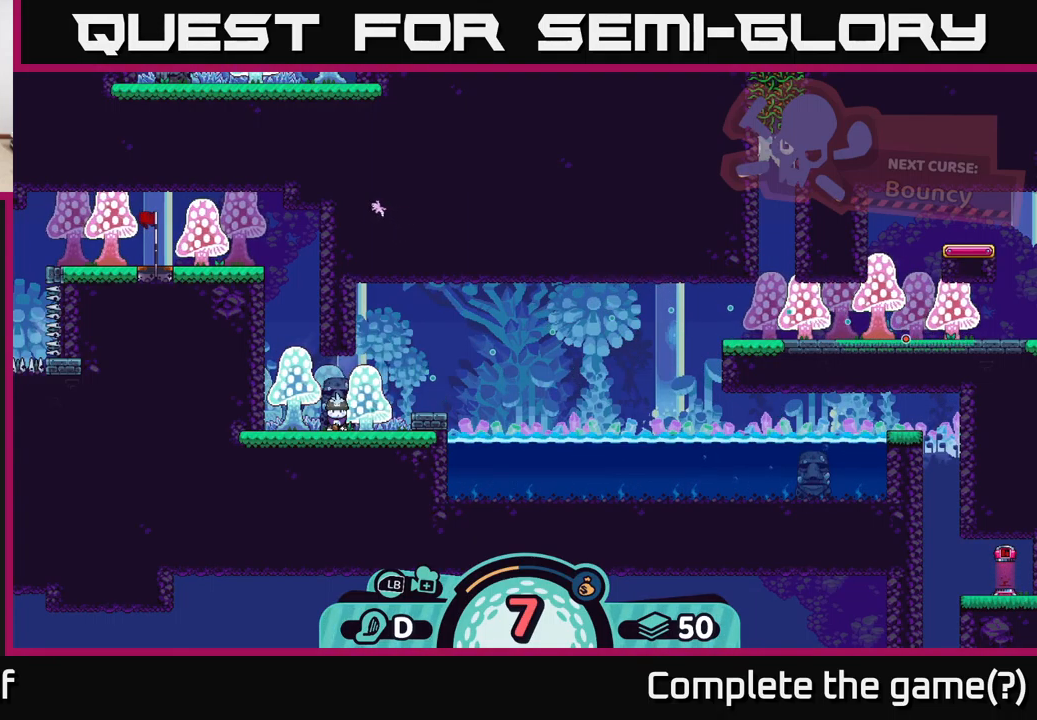
{"buttons": [], "left_stick": "center", "right_stick": "up-right", "events": [[17, "A", "down"], [167, "A", "up"], [467, "right_stick", "up-right"]]}
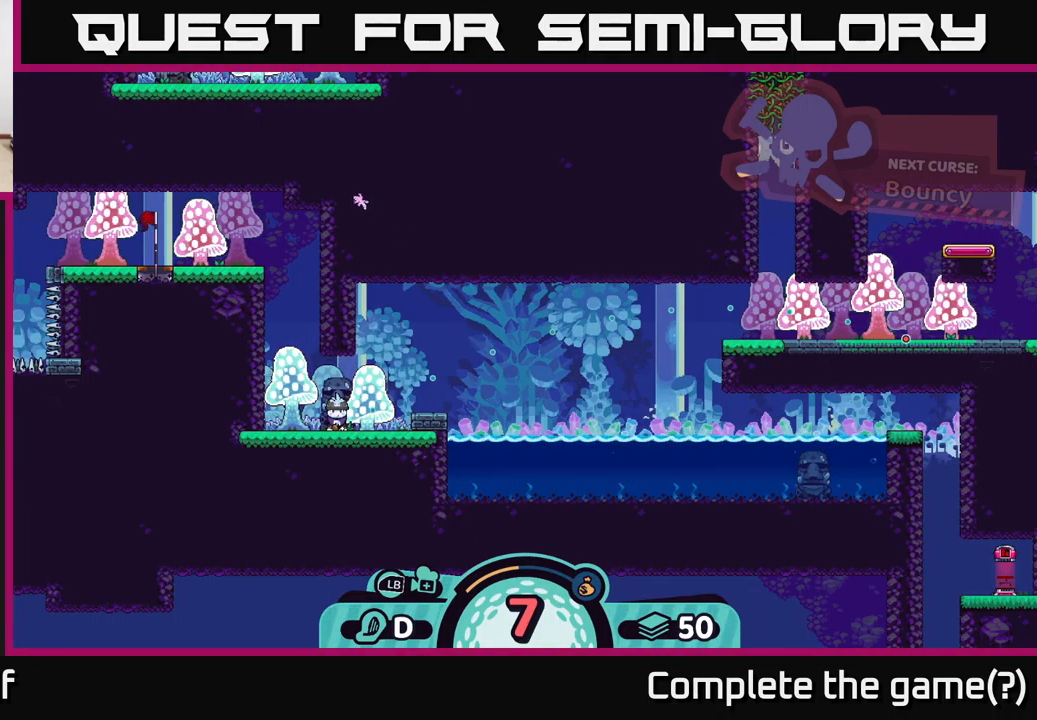
{"buttons": [], "left_stick": "center", "right_stick": "up-right", "events": []}
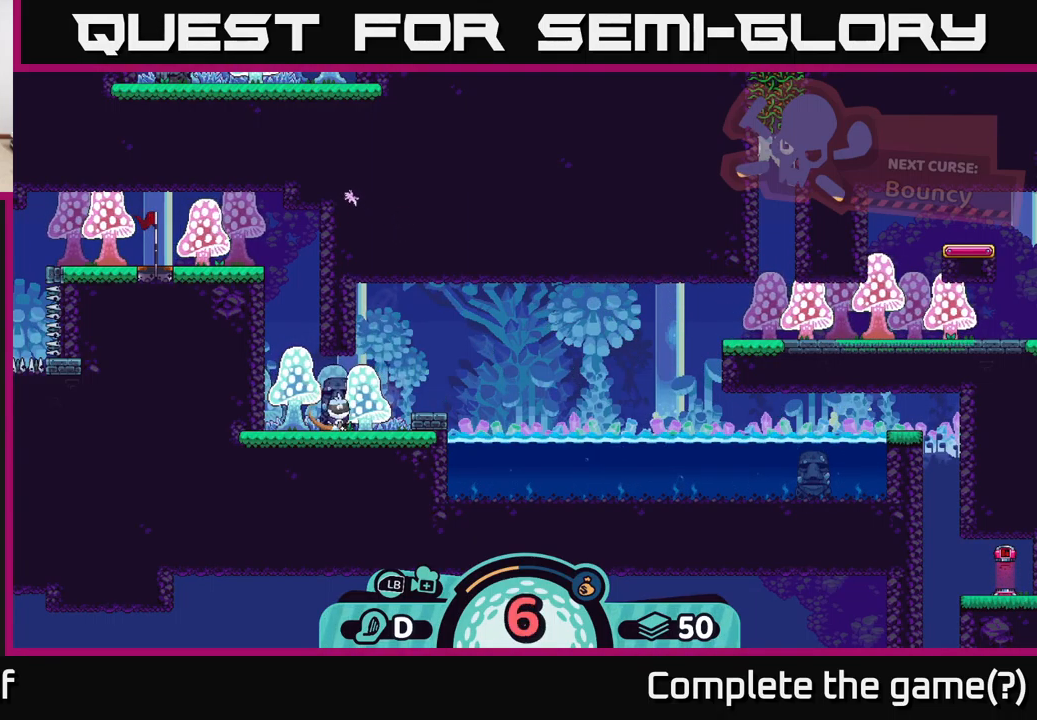
{"buttons": [], "left_stick": "center", "right_stick": "up-right", "events": []}
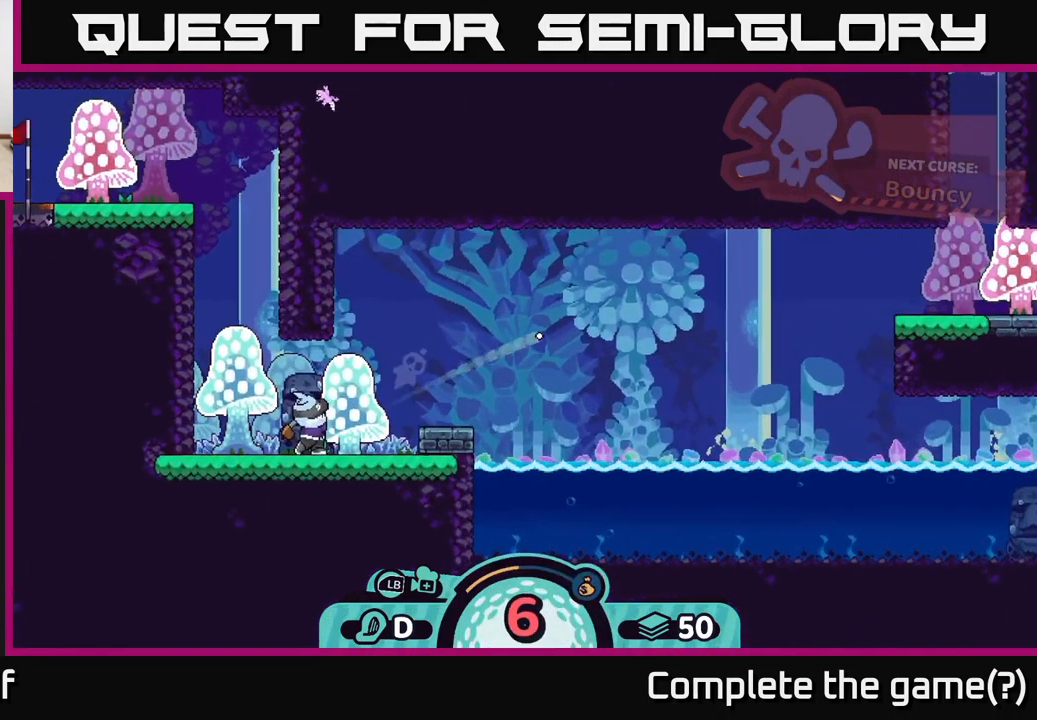
{"buttons": [], "left_stick": "center", "right_stick": "center", "events": [[50, "right_stick", "center"]]}
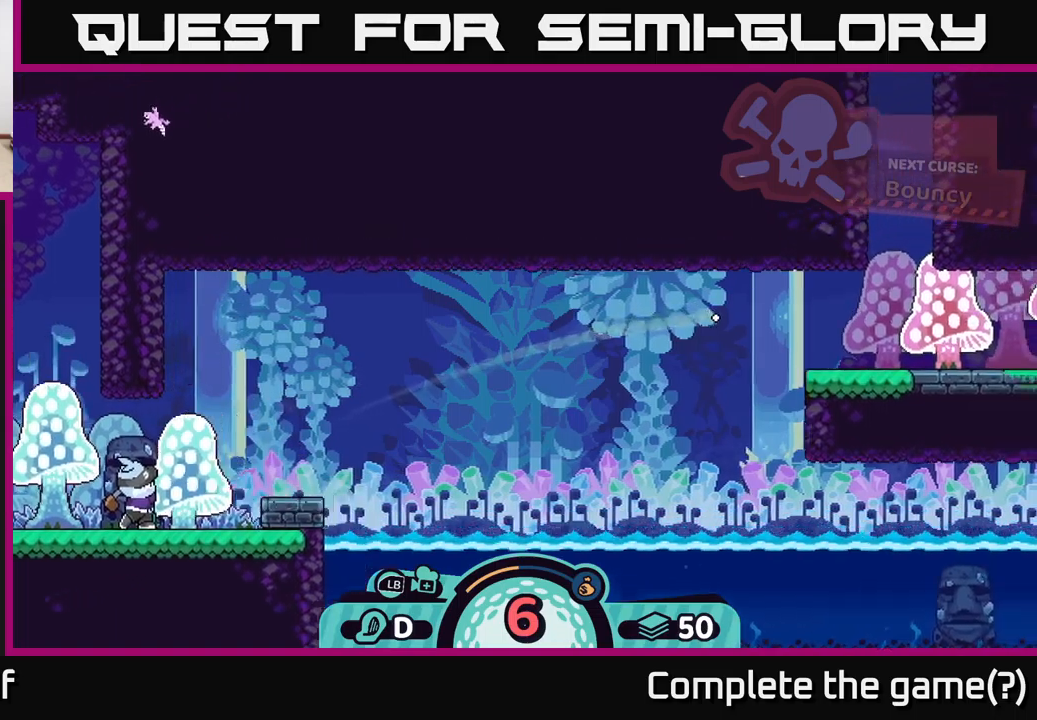
{"buttons": [], "left_stick": "center", "right_stick": "center", "events": [[34, "left_stick", "left"], [84, "A", "down"], [217, "A", "up"], [300, "left_stick", "center"]]}
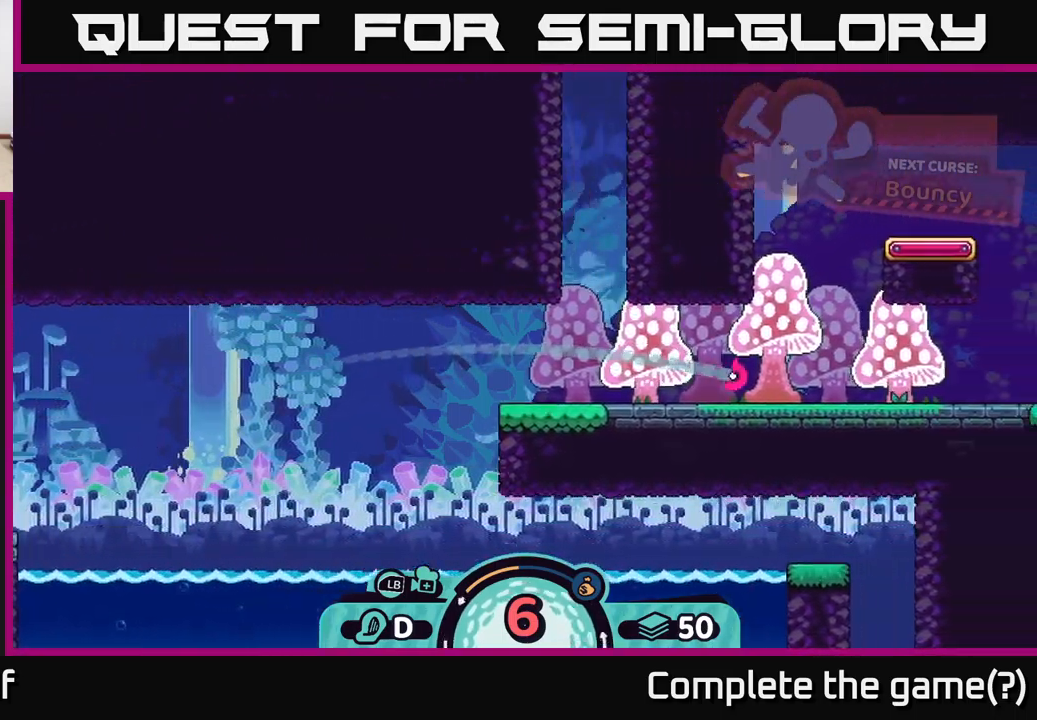
{"buttons": [], "left_stick": "center", "right_stick": "center", "events": [[184, "left_stick", "left"], [334, "left_stick", "center"]]}
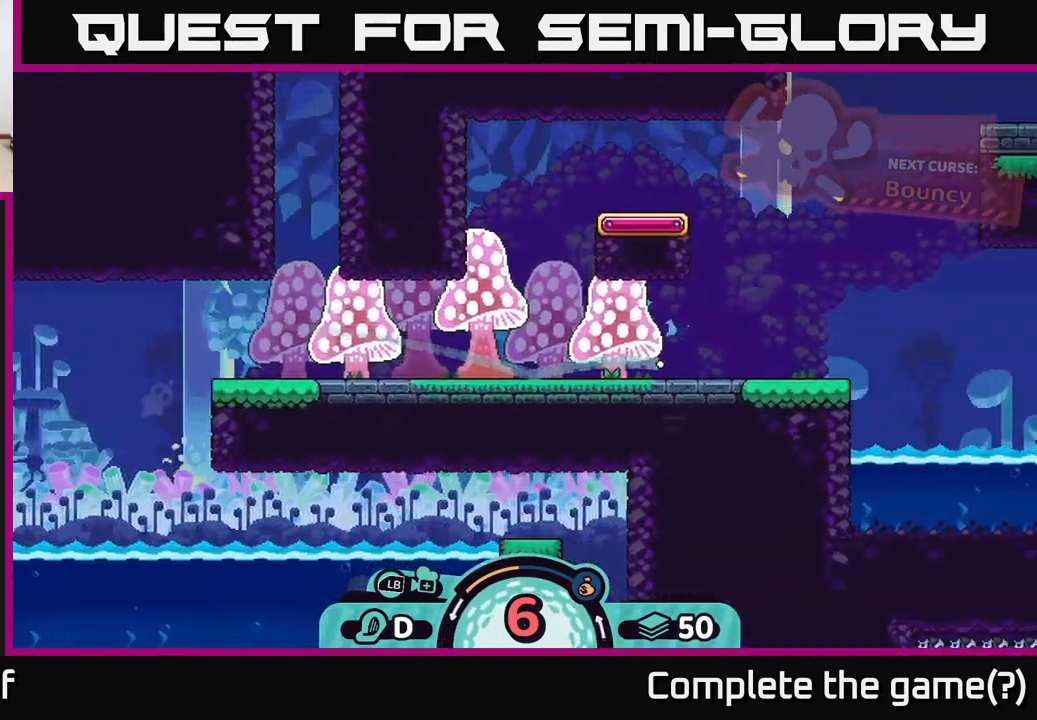
{"buttons": ["A"], "left_stick": "left", "right_stick": "center", "events": [[84, "left_stick", "left"], [167, "A", "down"], [234, "A", "up"], [284, "A", "down"], [350, "A", "up"], [450, "A", "down"]]}
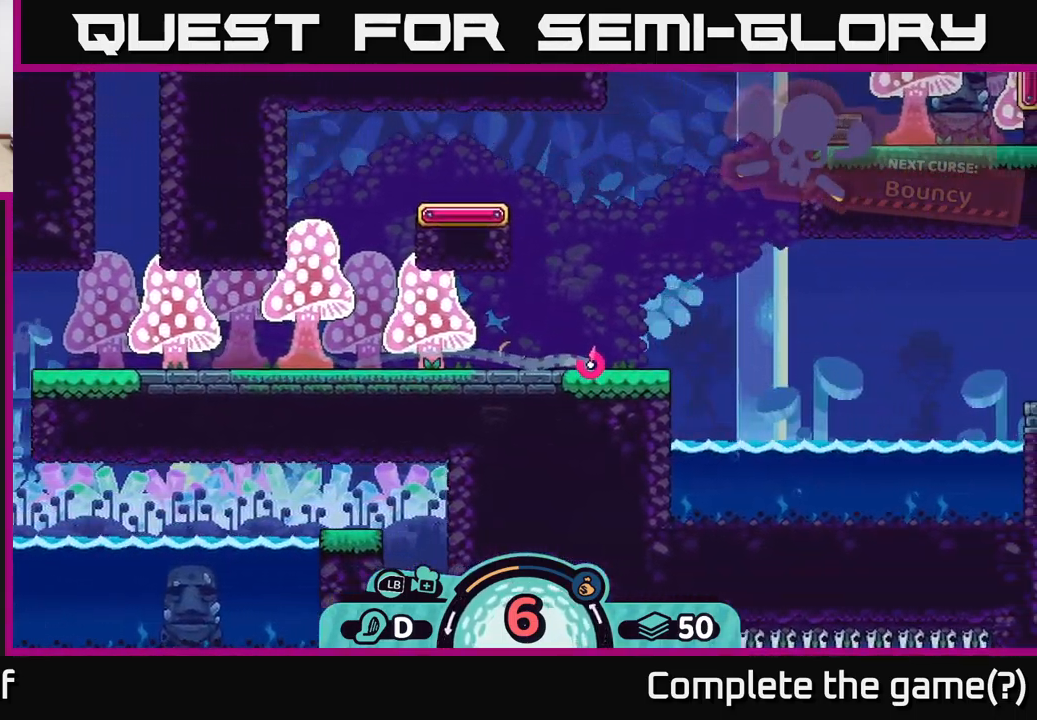
{"buttons": [], "left_stick": "center", "right_stick": "center", "events": [[17, "A", "up"], [67, "left_stick", "center"]]}
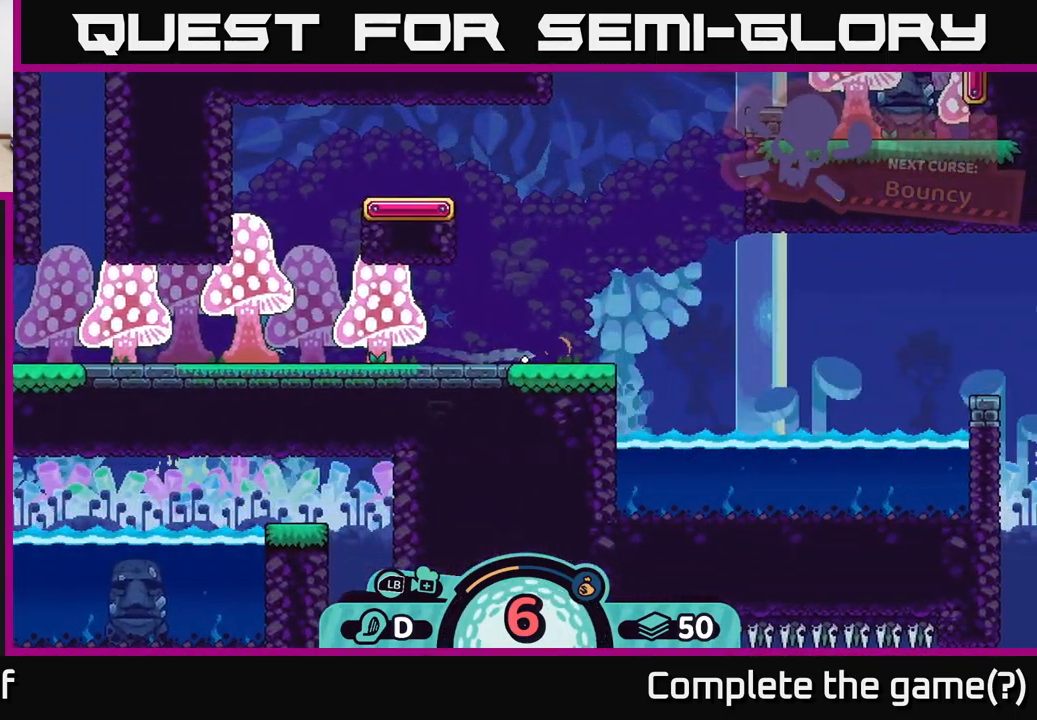
{"buttons": [], "left_stick": "center", "right_stick": "up-right", "events": [[300, "right_stick", "right"], [350, "right_stick", "up-right"]]}
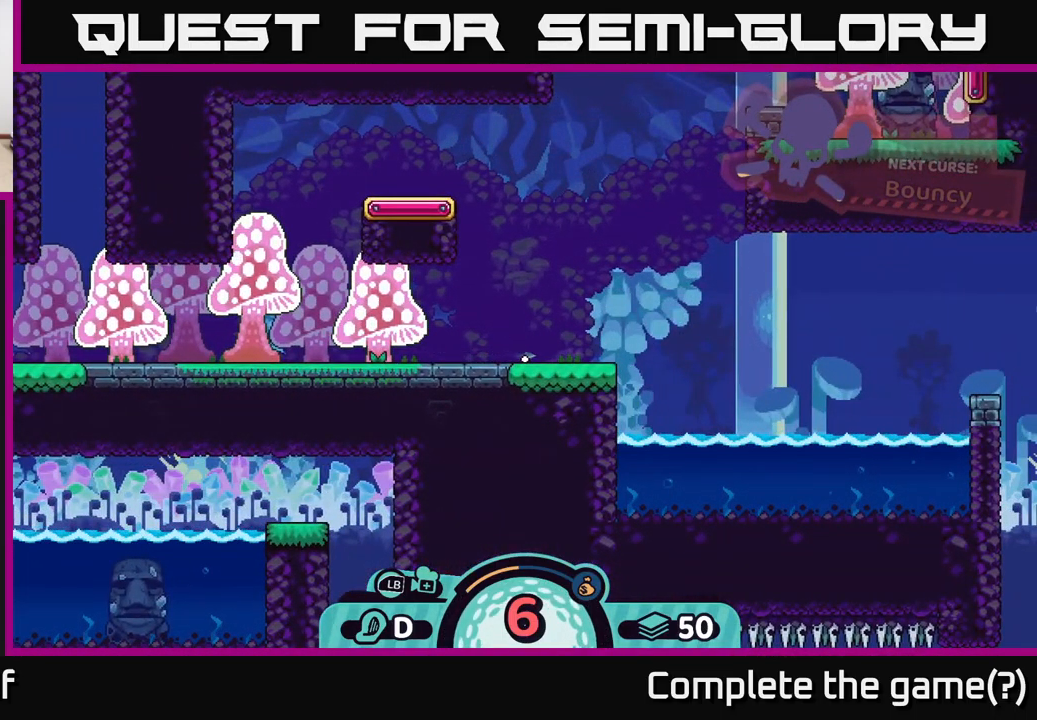
{"buttons": [], "left_stick": "center", "right_stick": "up-right", "events": []}
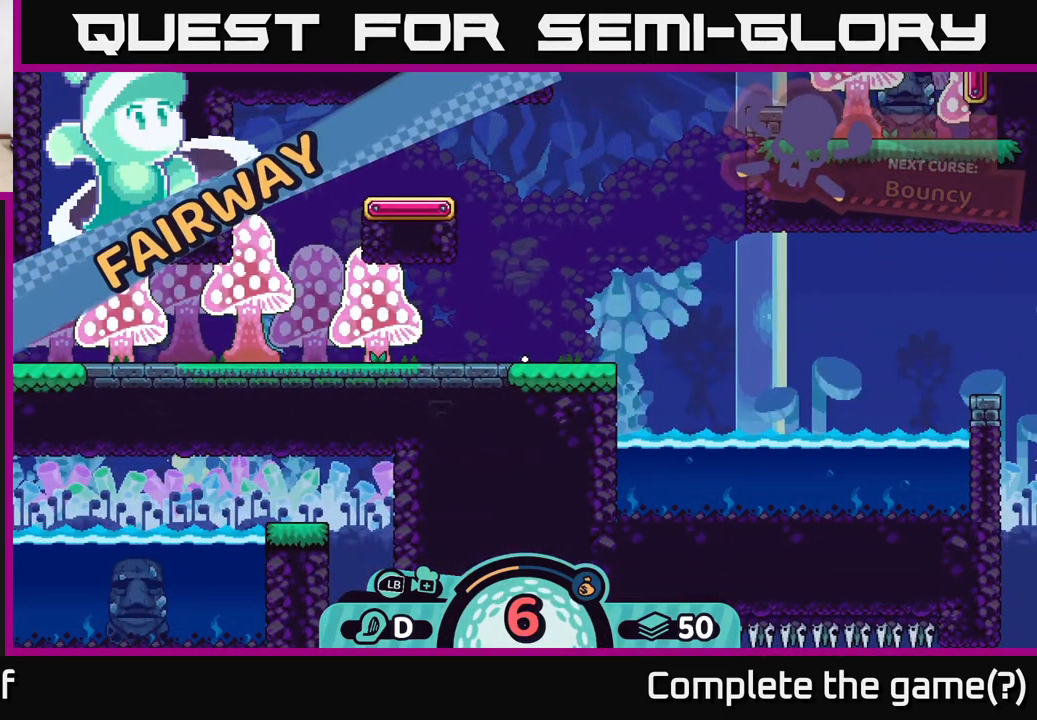
{"buttons": [], "left_stick": "center", "right_stick": "up-right", "events": []}
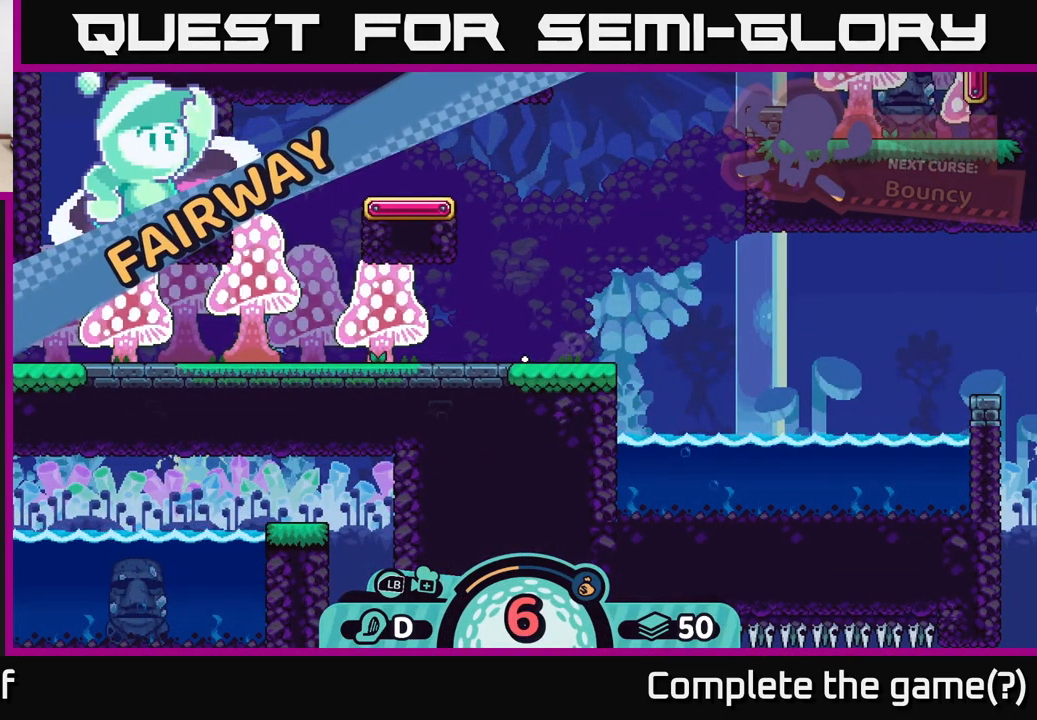
{"buttons": [], "left_stick": "center", "right_stick": "up-right", "events": []}
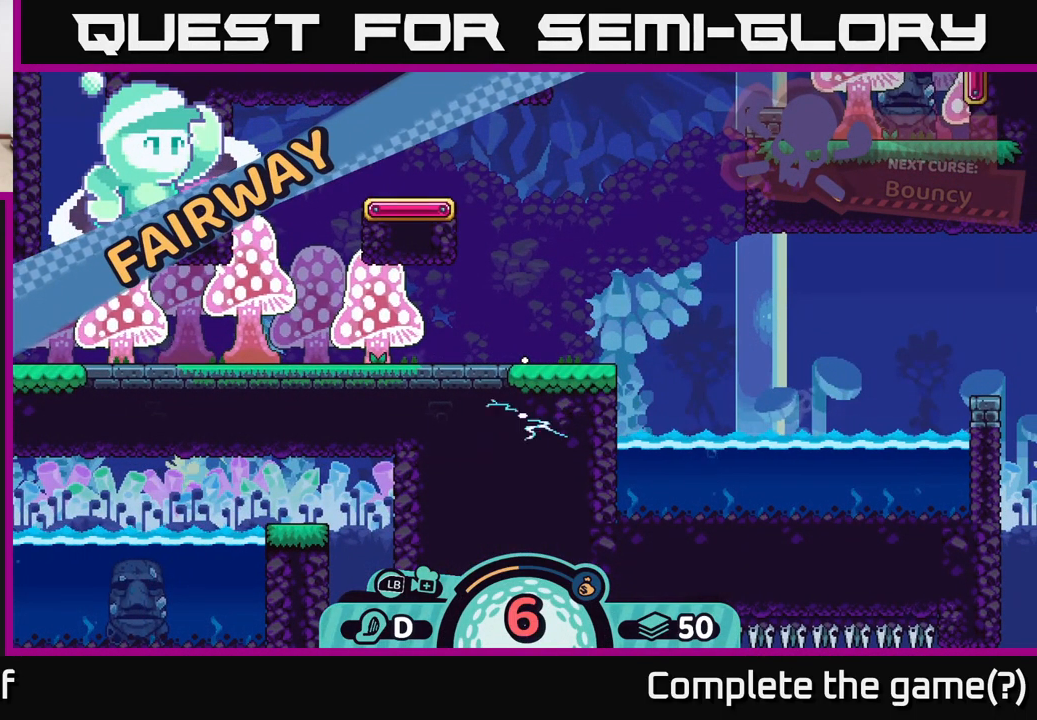
{"buttons": [], "left_stick": "center", "right_stick": "right", "events": [[284, "right_stick", "center"], [484, "right_stick", "right"]]}
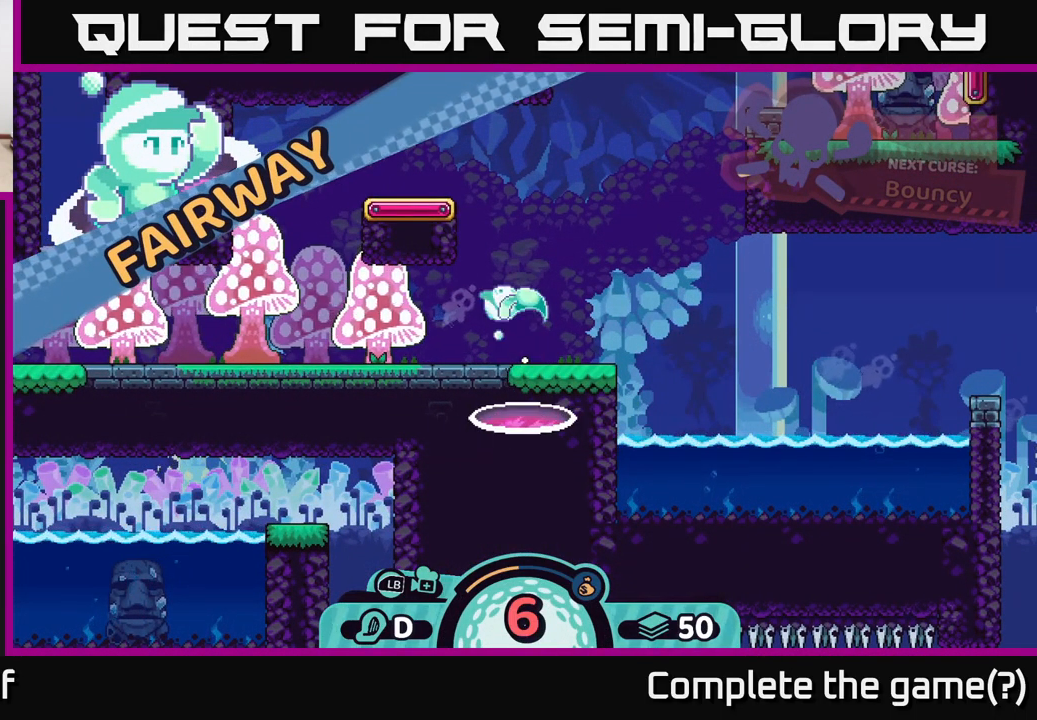
{"buttons": [], "left_stick": "center", "right_stick": "right", "events": []}
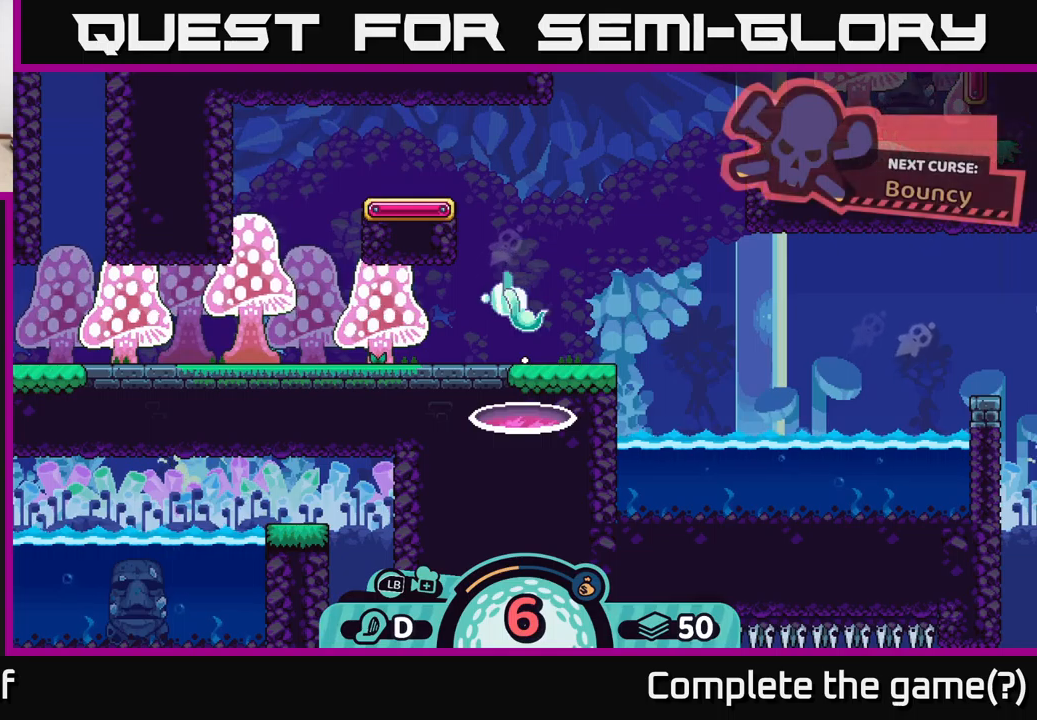
{"buttons": [], "left_stick": "center", "right_stick": "center", "events": [[183, "left_stick", "right"], [400, "right_stick", "center"], [500, "left_stick", "center"]]}
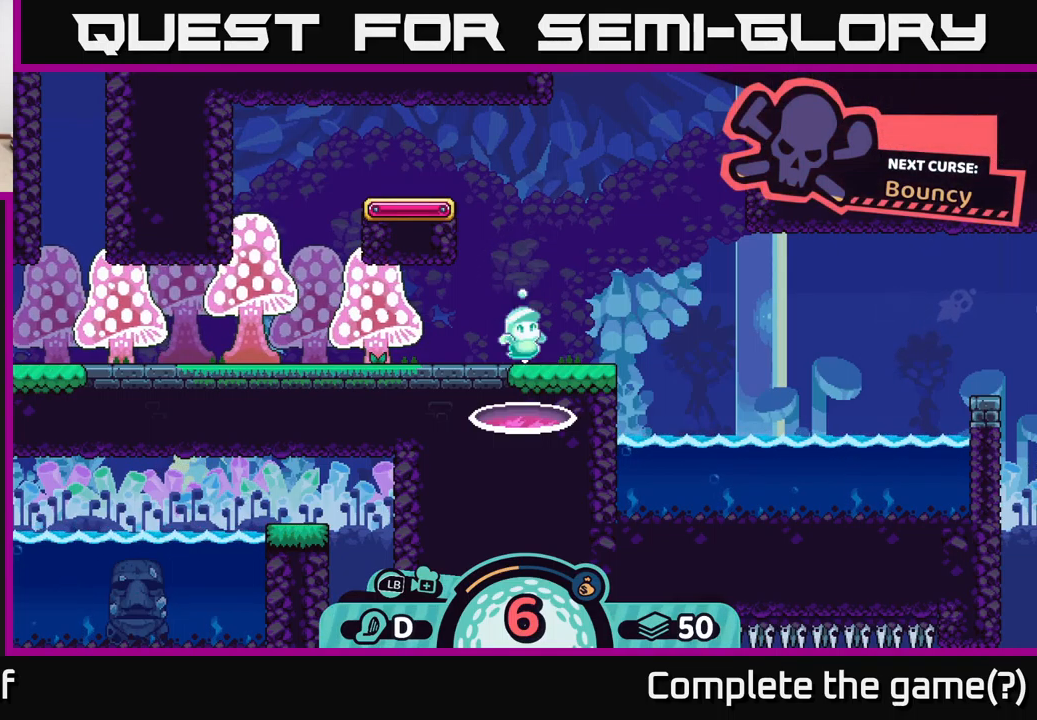
{"buttons": ["R2"], "left_stick": "center", "right_stick": "center", "events": [[83, "right_stick", "right"], [350, "R2", "down"], [350, "right_stick", "center"]]}
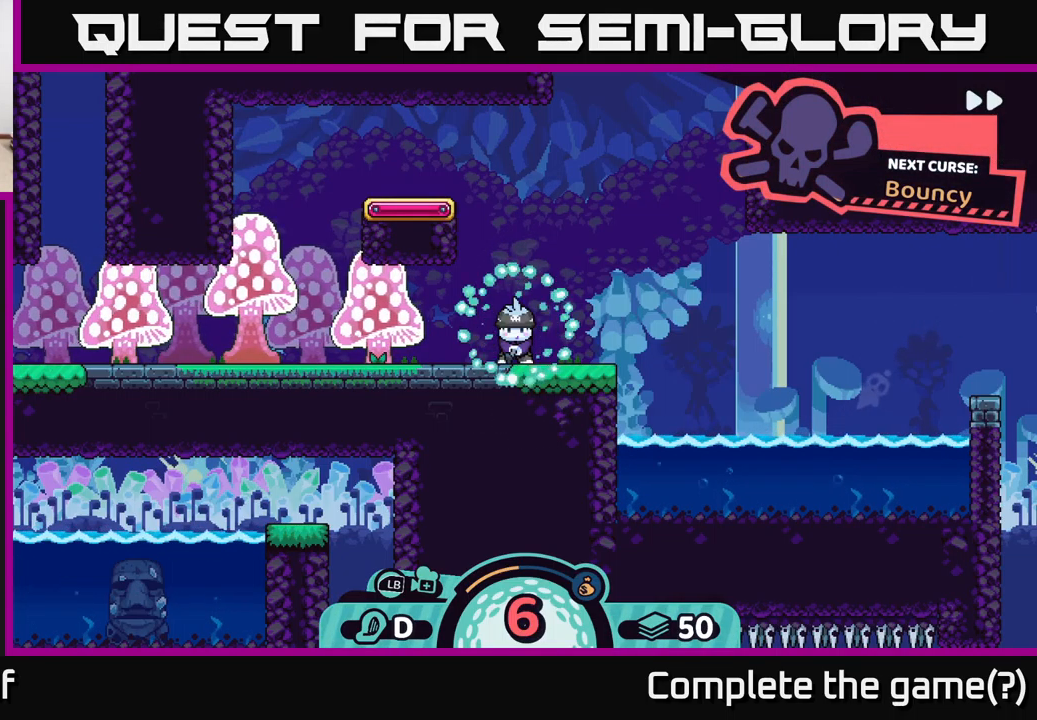
{"buttons": ["R2"], "left_stick": "center", "right_stick": "center", "events": []}
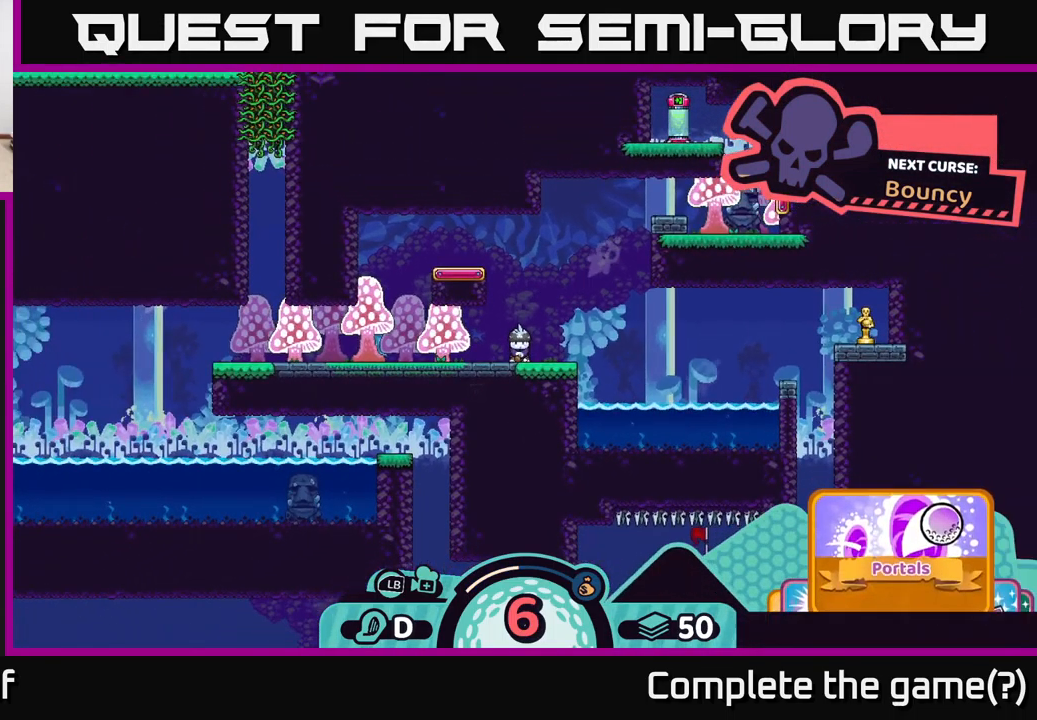
{"buttons": [], "left_stick": "right", "right_stick": "right", "events": [[133, "R2", "up"], [217, "left_stick", "right"], [283, "right_stick", "right"]]}
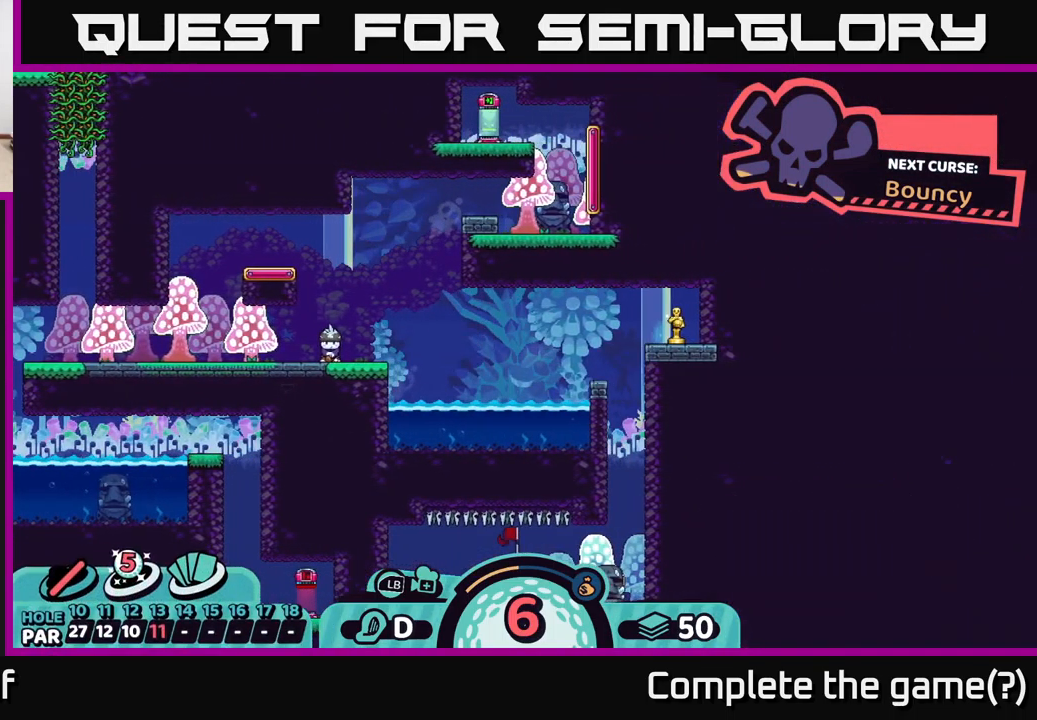
{"buttons": [], "left_stick": "center", "right_stick": "center", "events": [[50, "left_stick", "center"], [67, "right_stick", "center"], [300, "X", "down"], [417, "X", "up"]]}
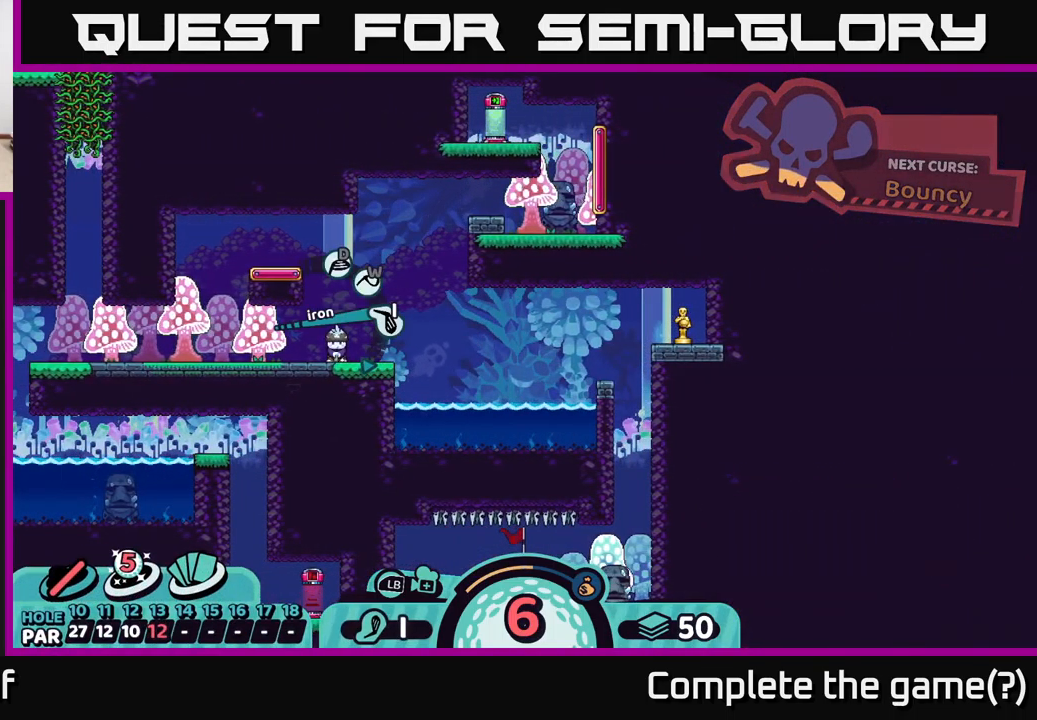
{"buttons": [], "left_stick": "center", "right_stick": "center", "events": [[200, "X", "down"], [233, "X", "up"]]}